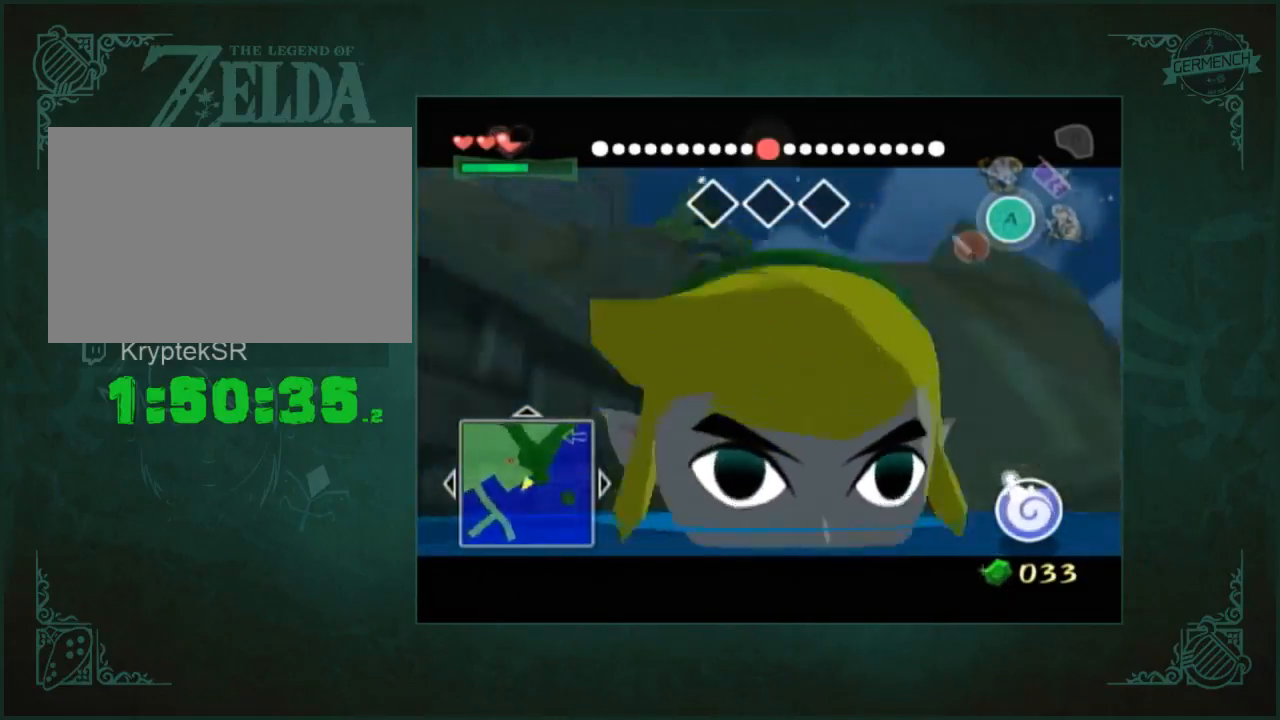
Gameplay with a controller (Nintendo layout); each line is a JSON object with the inputs held at the frame after it. "events" lists button and stick changes between this image and that frame as [ms after this image, input, new state], when the widget could be followed in between. Not read: L2 L3 R2 R3 START X.
{"buttons": [], "left_stick": "up", "right_stick": "center", "events": []}
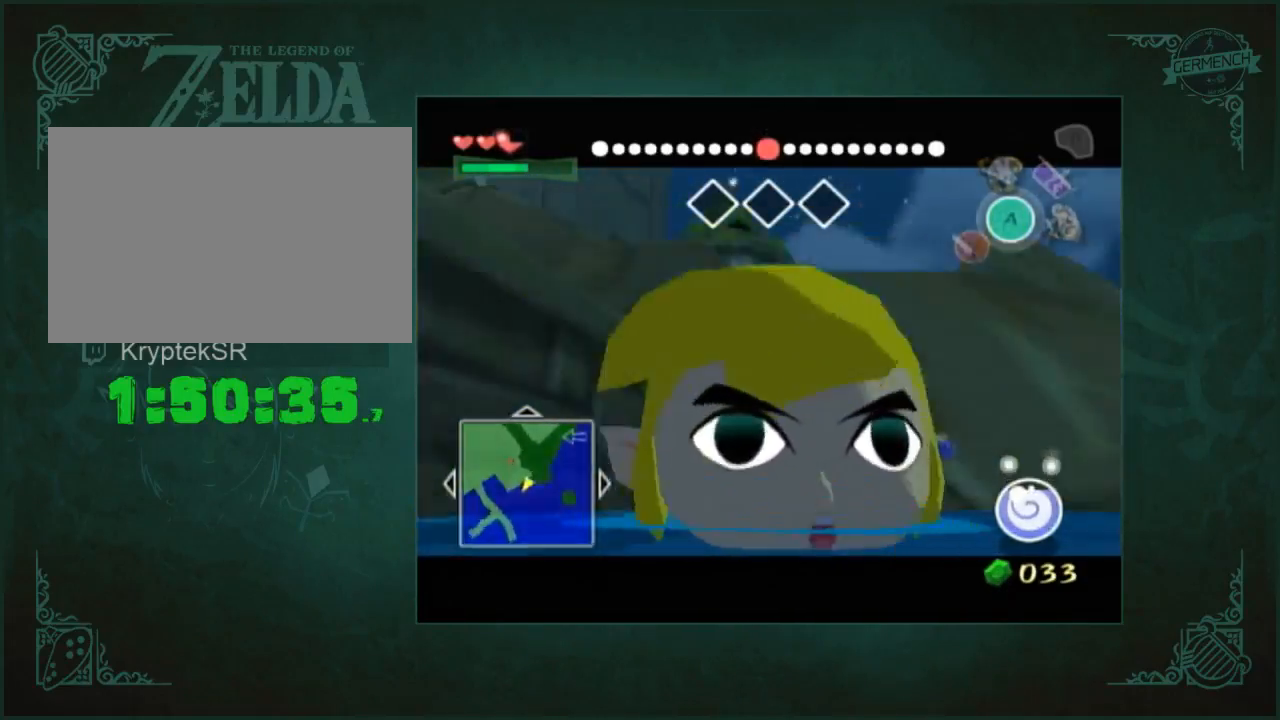
{"buttons": [], "left_stick": "up", "right_stick": "center", "events": []}
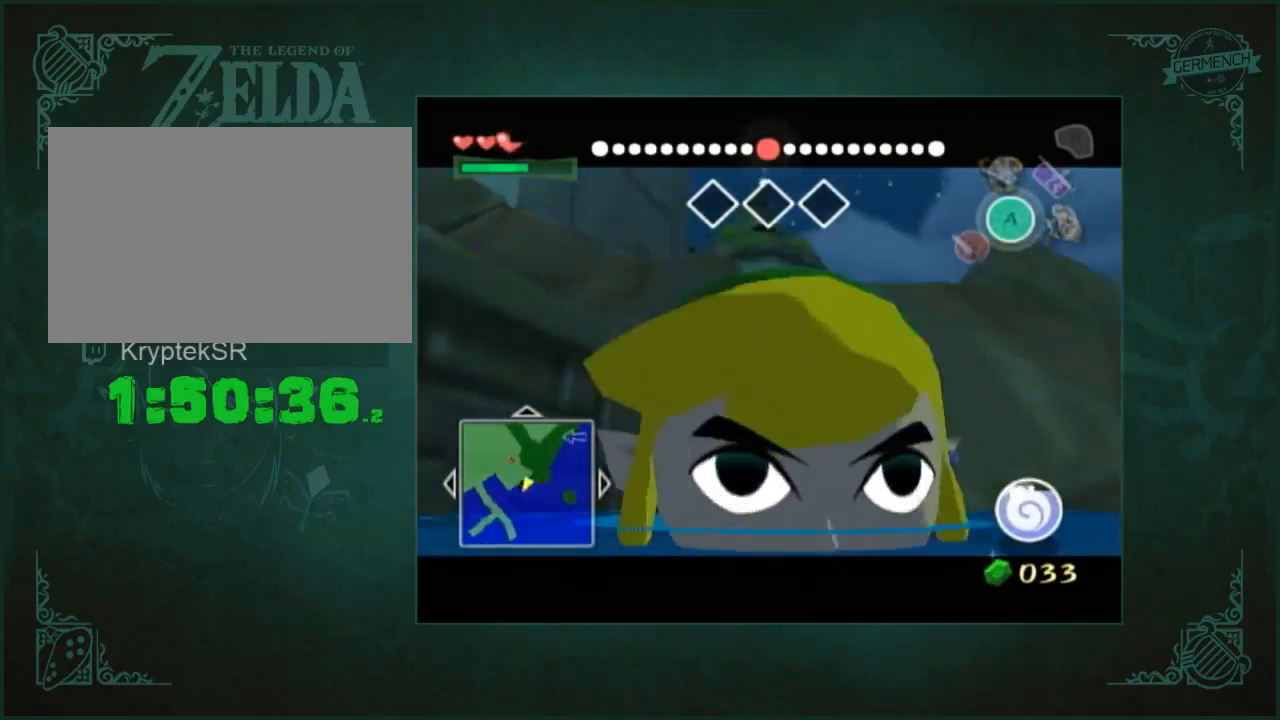
{"buttons": [], "left_stick": "up", "right_stick": "center", "events": []}
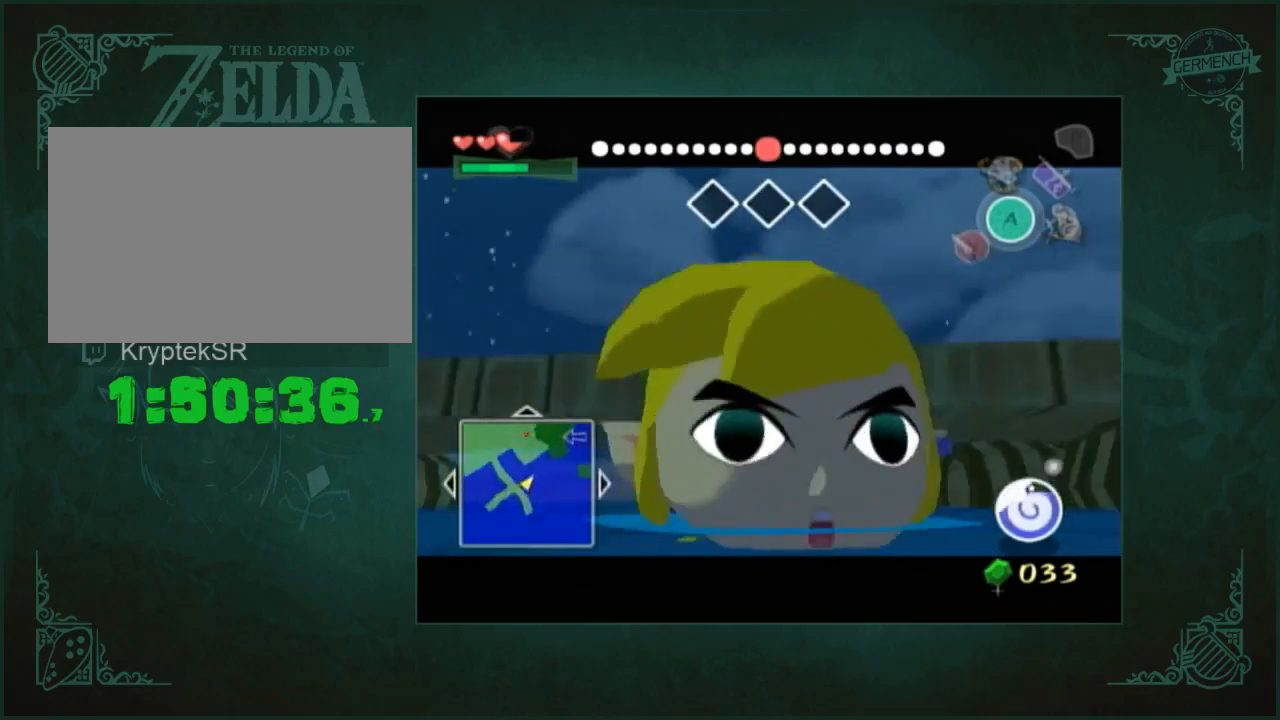
{"buttons": [], "left_stick": "up", "right_stick": "center", "events": []}
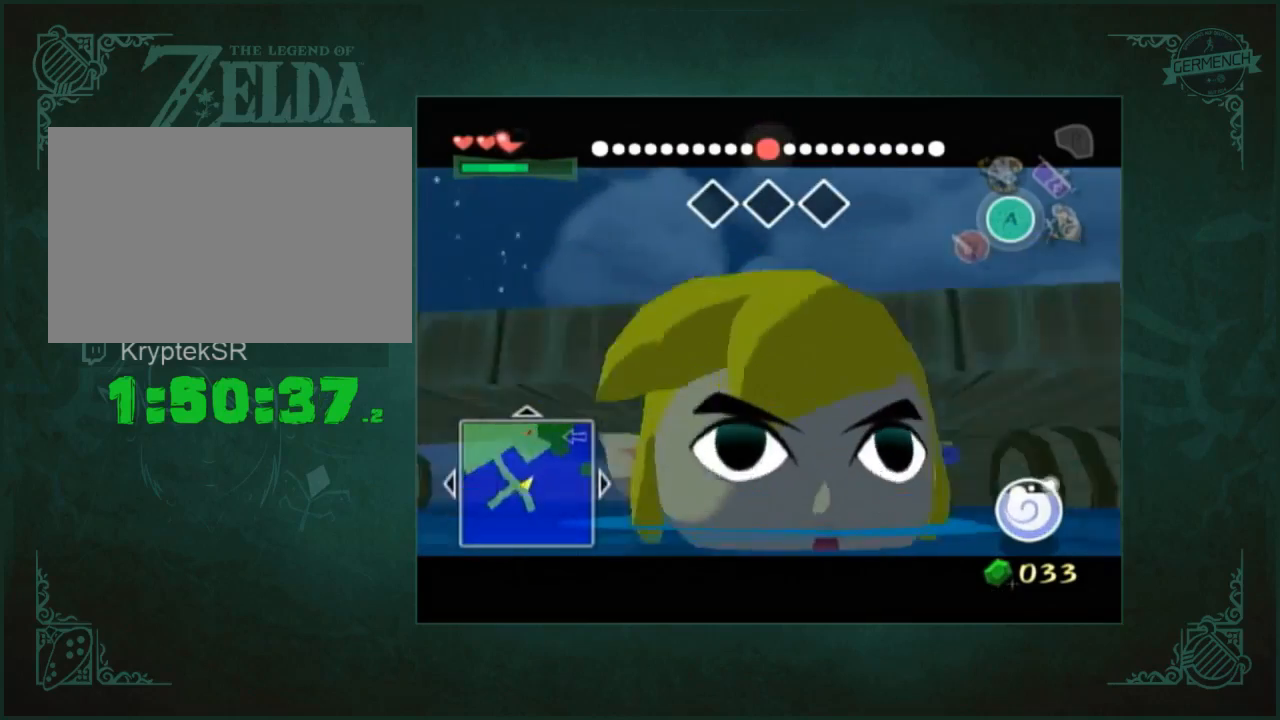
{"buttons": [], "left_stick": "up", "right_stick": "center", "events": []}
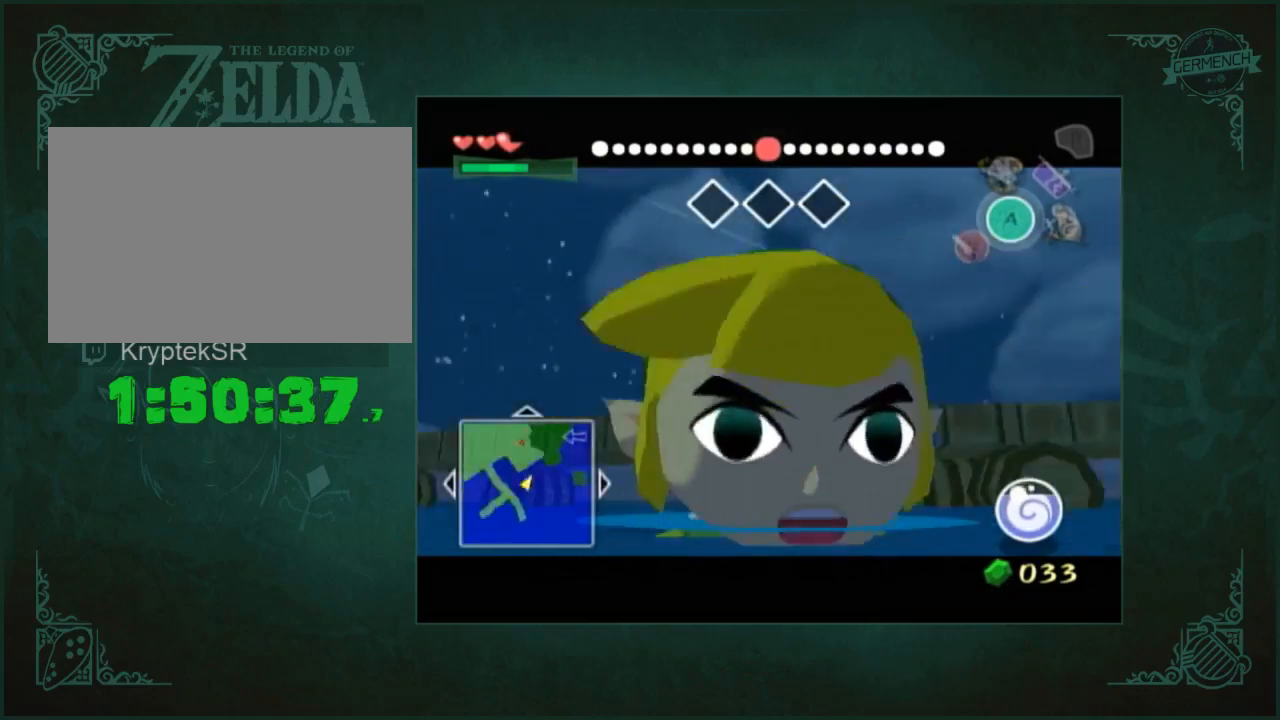
{"buttons": [], "left_stick": "up", "right_stick": "center", "events": []}
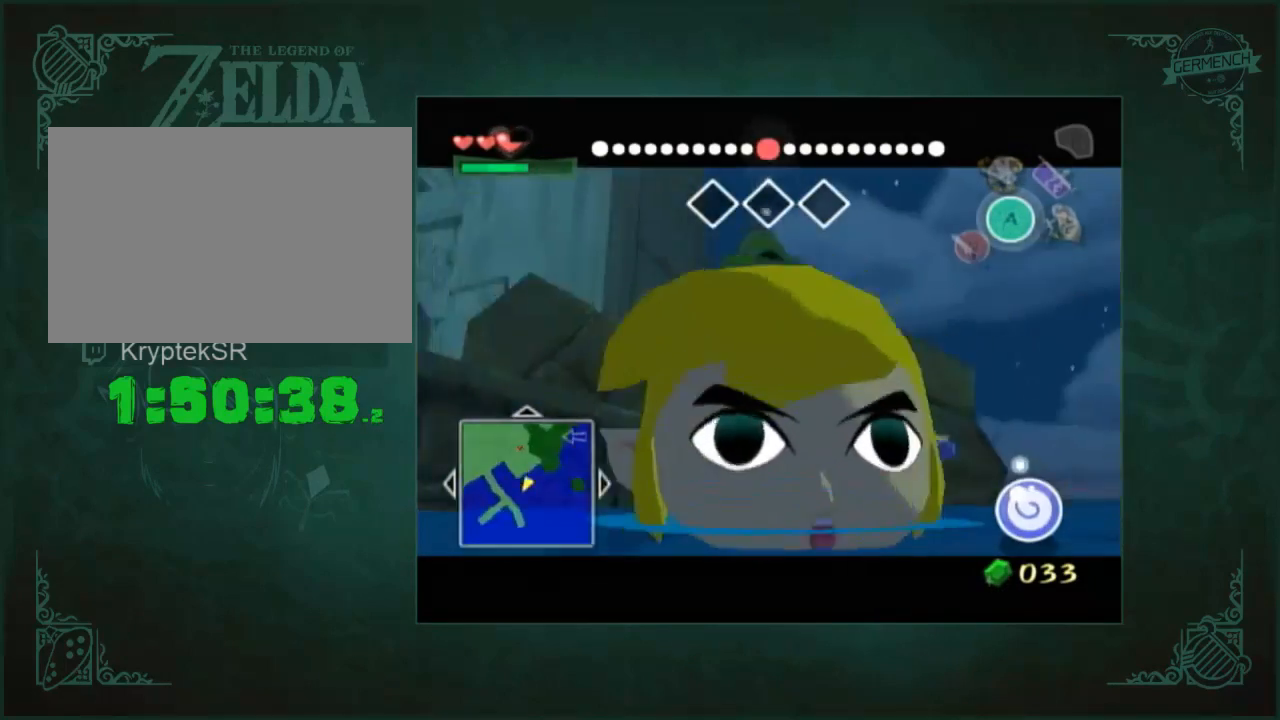
{"buttons": [], "left_stick": "up", "right_stick": "center", "events": []}
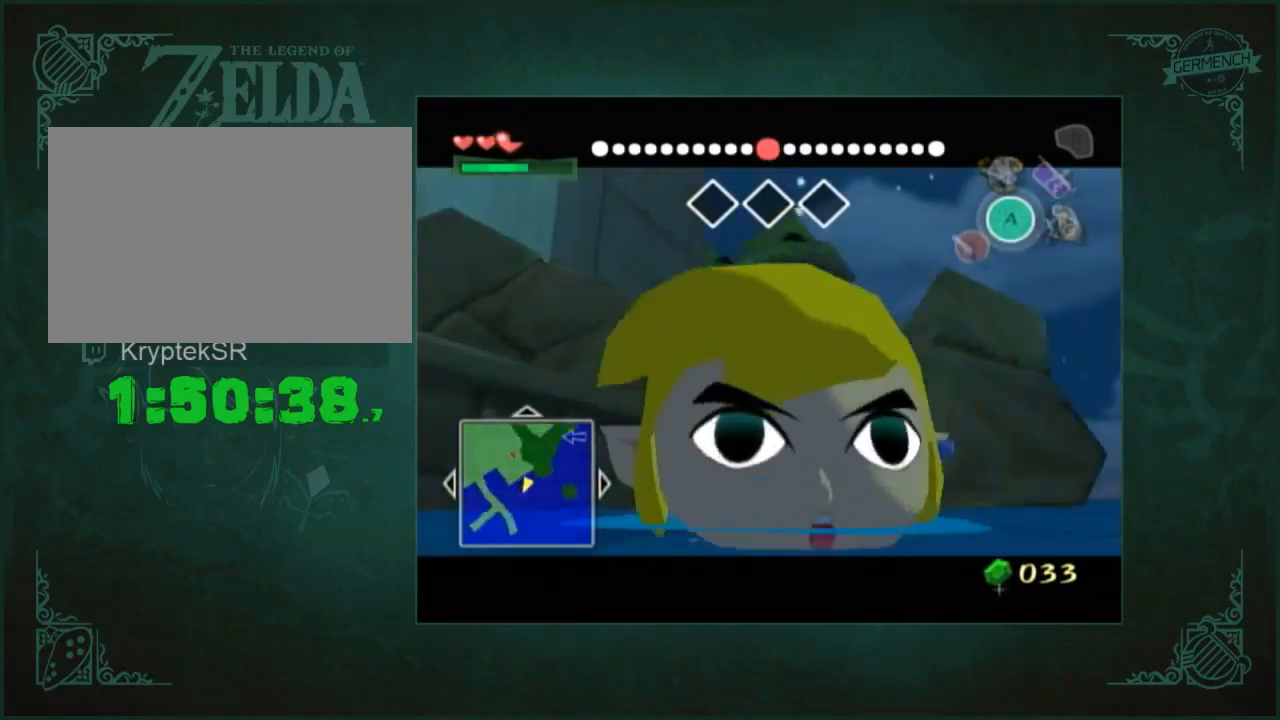
{"buttons": [], "left_stick": "up", "right_stick": "center", "events": [[333, "B", "down"], [400, "B", "up"]]}
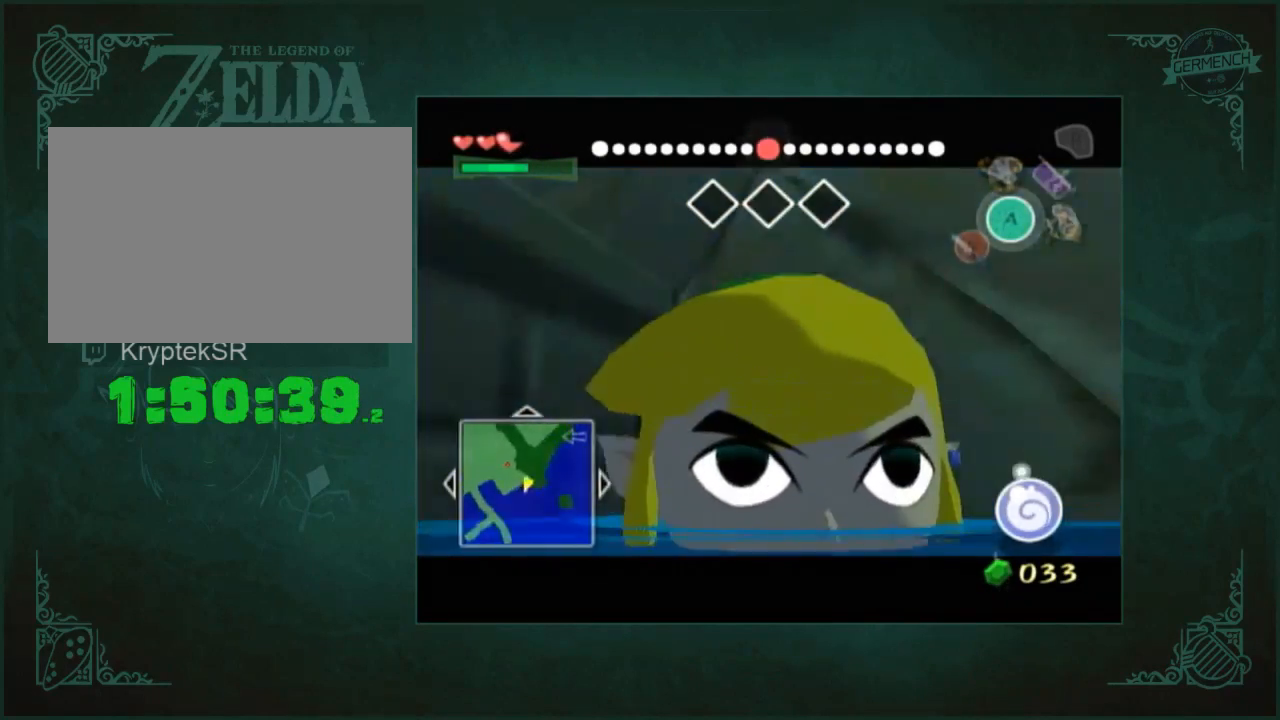
{"buttons": ["B"], "left_stick": "up", "right_stick": "center", "events": [[133, "B", "down"], [200, "B", "up"], [267, "B", "down"], [367, "B", "up"], [400, "B", "down"], [467, "B", "up"], [500, "B", "down"]]}
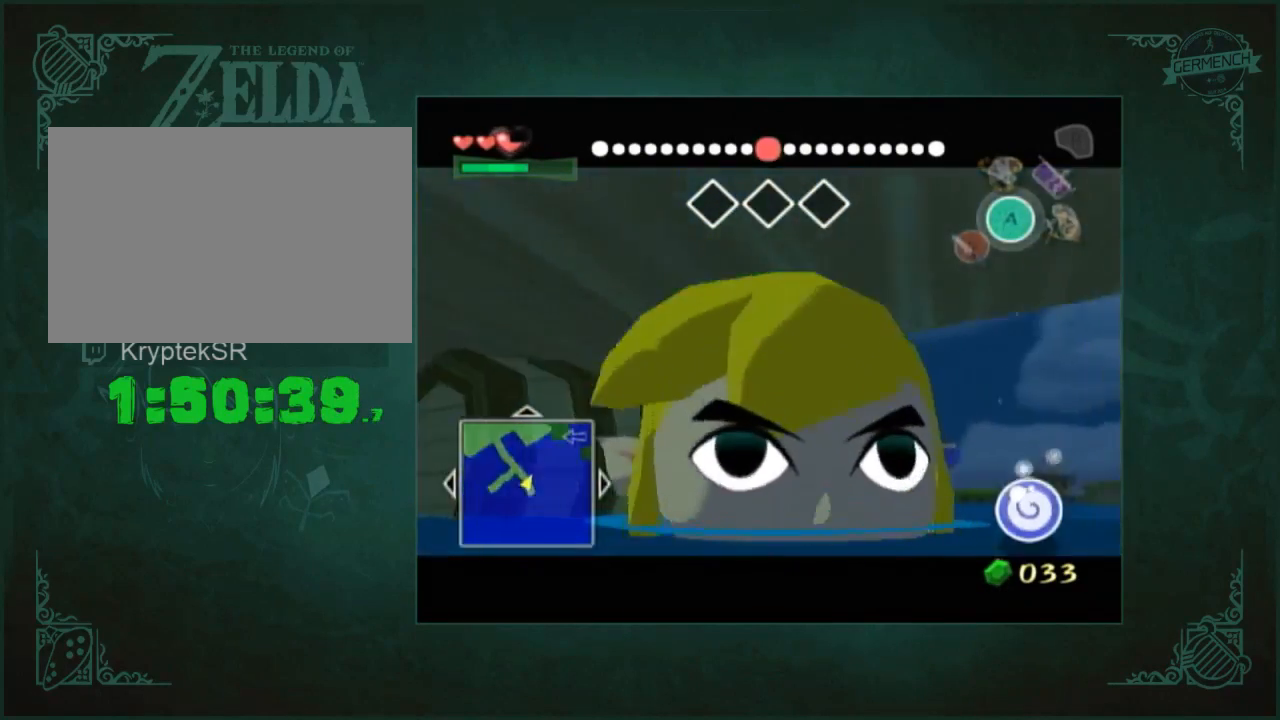
{"buttons": ["B"], "left_stick": "up", "right_stick": "center", "events": [[67, "B", "up"], [133, "B", "down"], [200, "B", "up"], [233, "B", "down"], [333, "B", "up"], [367, "B", "down"], [400, "B", "up"], [467, "B", "down"]]}
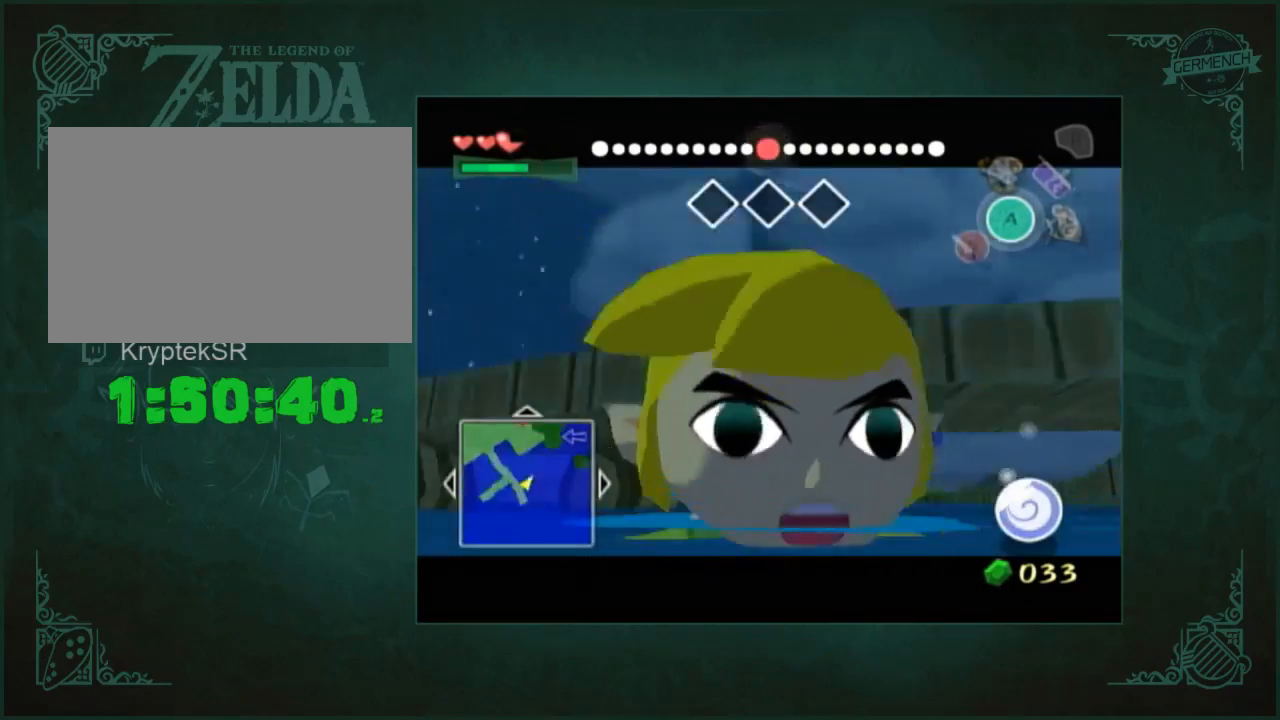
{"buttons": ["B"], "left_stick": "up", "right_stick": "center", "events": [[33, "B", "up"], [100, "B", "down"], [333, "B", "up"], [400, "B", "down"], [433, "B", "up"], [500, "B", "down"]]}
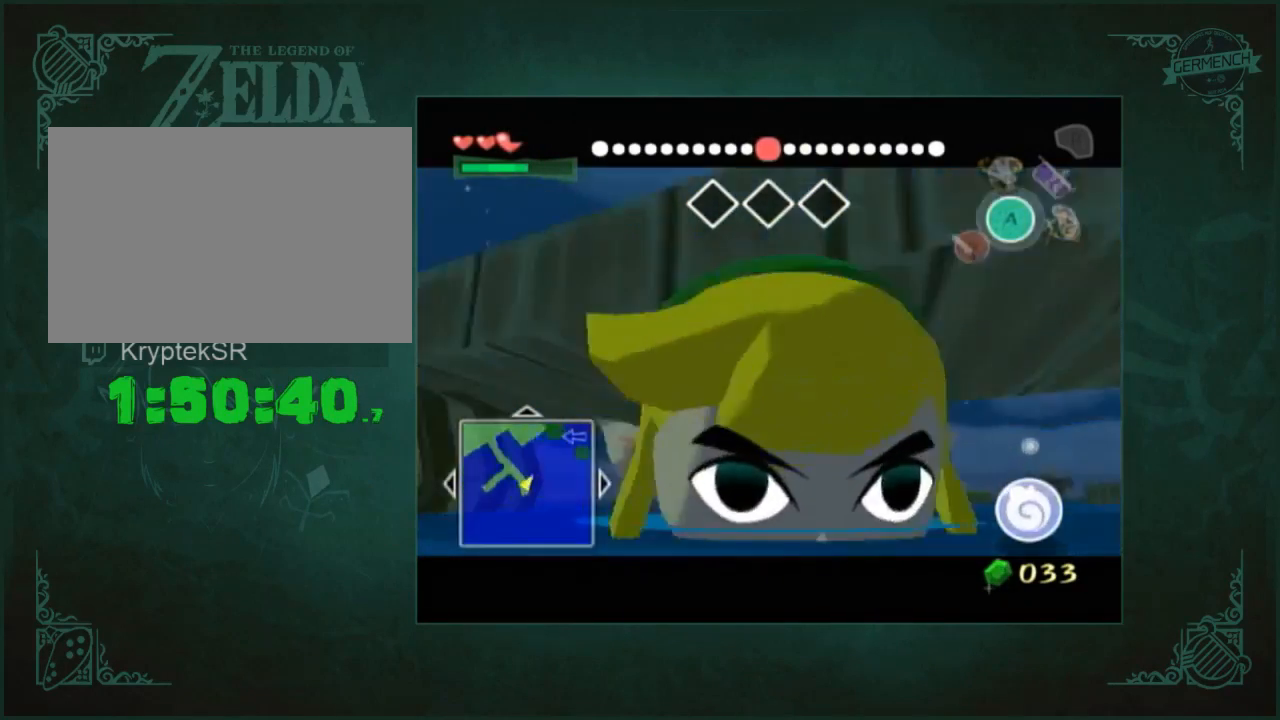
{"buttons": ["B"], "left_stick": "up", "right_stick": "center", "events": [[100, "B", "up"], [167, "B", "down"], [233, "B", "up"], [333, "B", "down"], [367, "B", "up"], [467, "B", "down"]]}
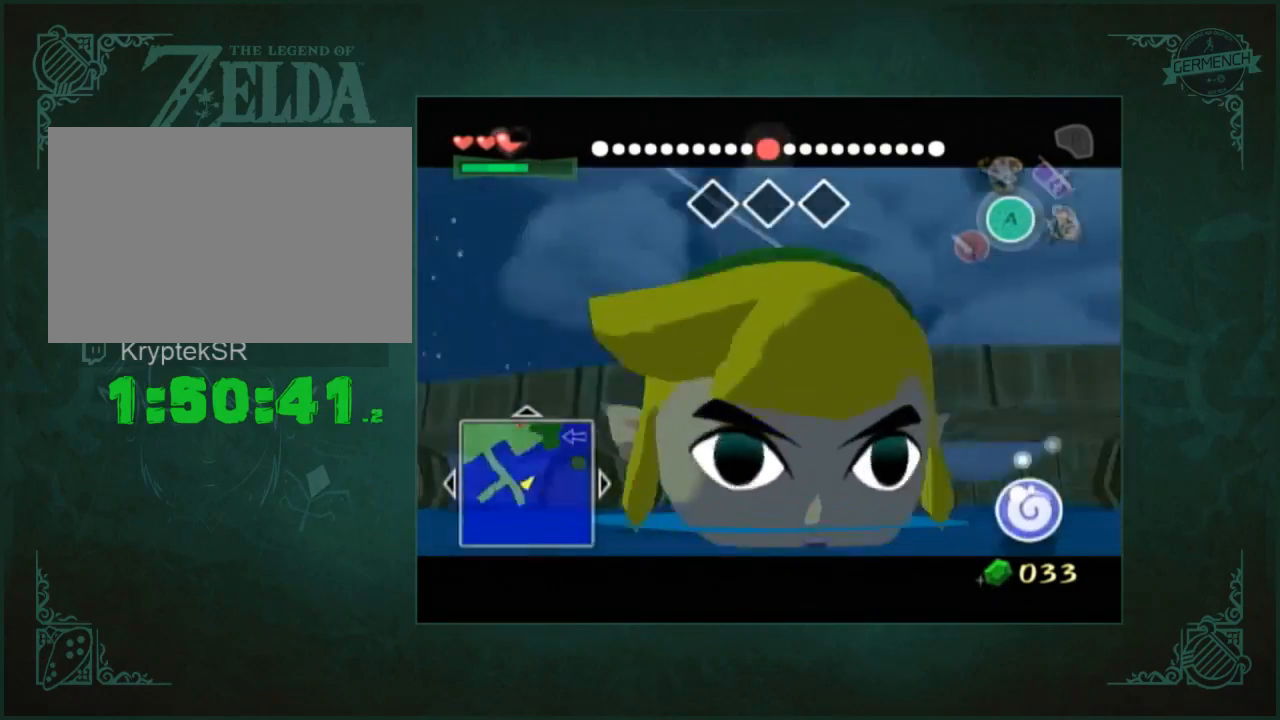
{"buttons": [], "left_stick": "up", "right_stick": "center", "events": [[33, "B", "up"], [100, "B", "down"], [200, "B", "up"], [267, "B", "down"], [333, "B", "up"], [433, "B", "down"], [467, "B", "up"]]}
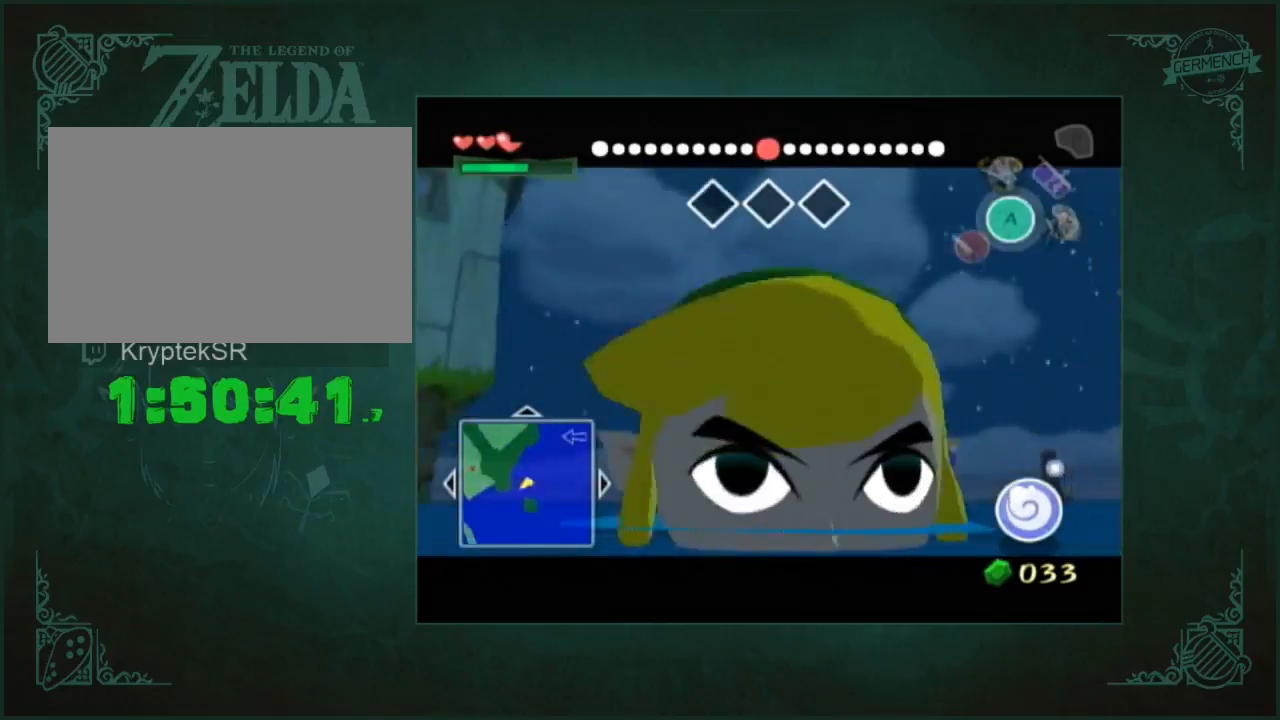
{"buttons": ["B"], "left_stick": "up", "right_stick": "center", "events": [[33, "B", "down"], [133, "B", "up"], [233, "B", "down"], [300, "B", "up"], [367, "B", "down"], [433, "B", "up"], [500, "B", "down"]]}
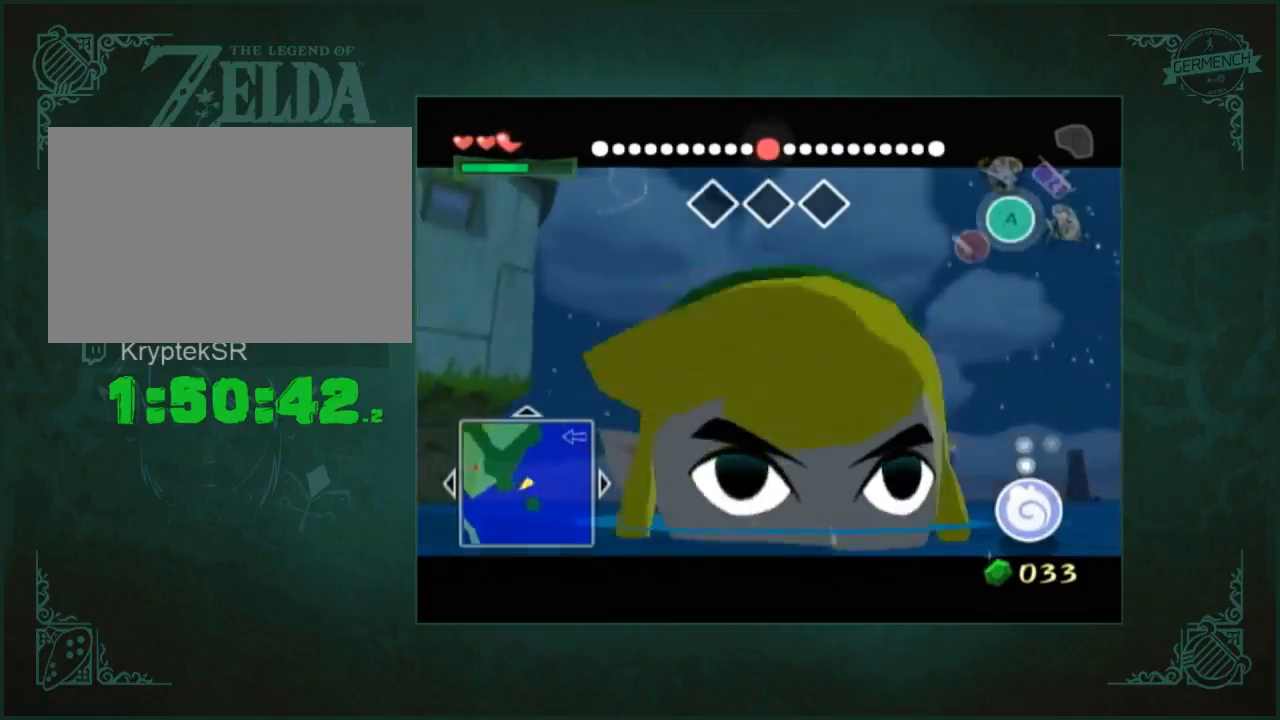
{"buttons": ["B"], "left_stick": "up", "right_stick": "center", "events": [[67, "B", "up"], [167, "B", "down"], [267, "B", "up"], [333, "B", "down"], [400, "B", "up"], [467, "B", "down"]]}
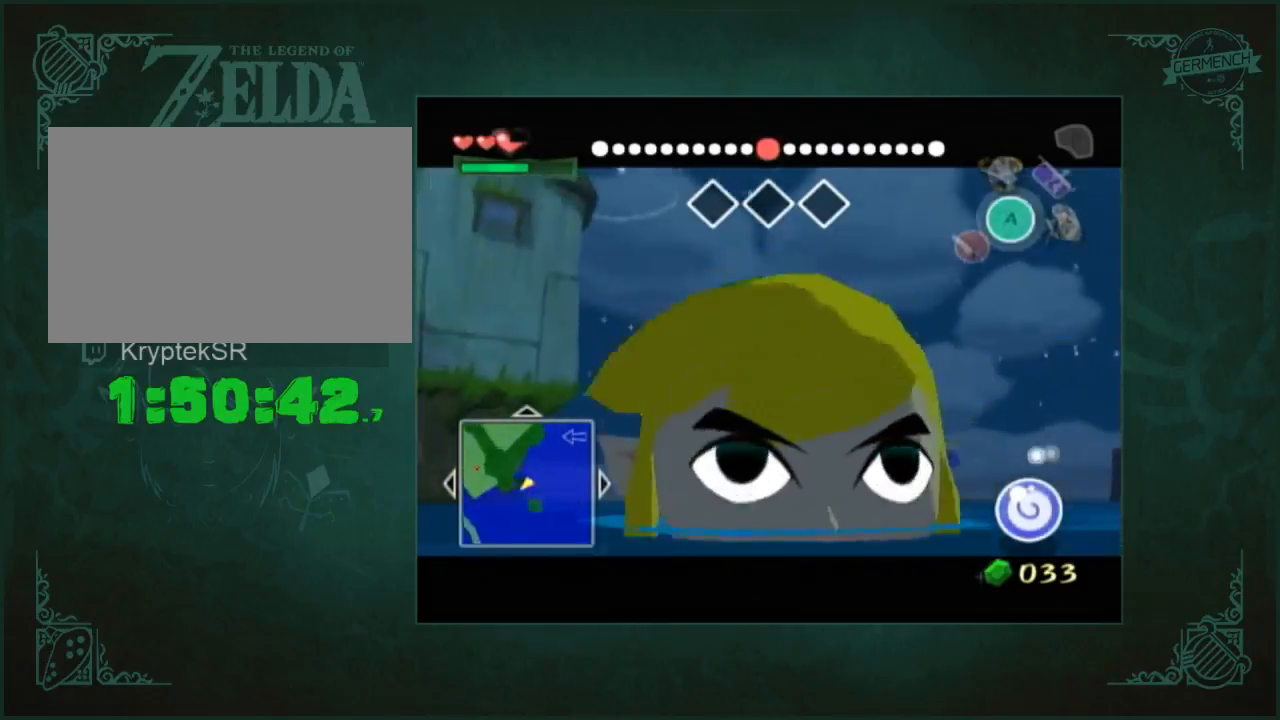
{"buttons": ["B"], "left_stick": "up", "right_stick": "center", "events": [[67, "B", "up"], [133, "B", "down"], [233, "B", "up"], [300, "B", "down"], [367, "B", "up"], [433, "B", "down"]]}
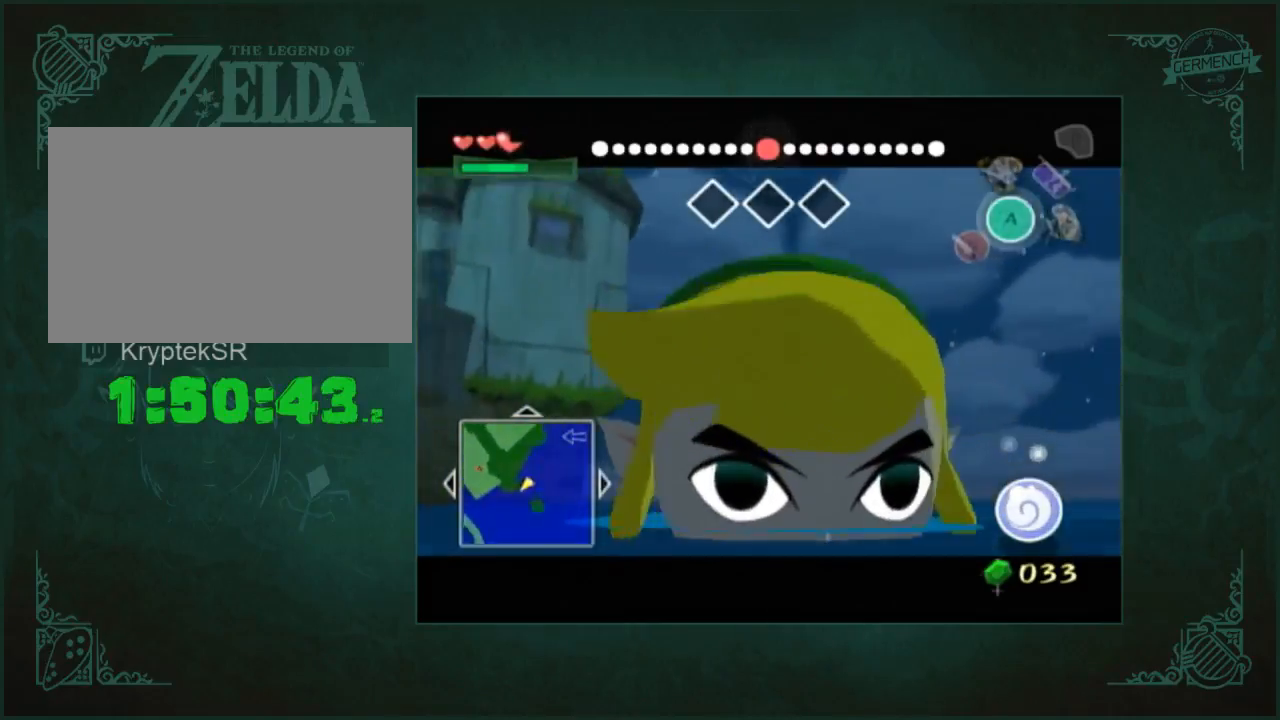
{"buttons": [], "left_stick": "up", "right_stick": "center", "events": [[33, "B", "up"], [100, "B", "down"], [200, "B", "up"], [267, "B", "down"], [367, "B", "up"], [467, "B", "down"], [500, "B", "up"]]}
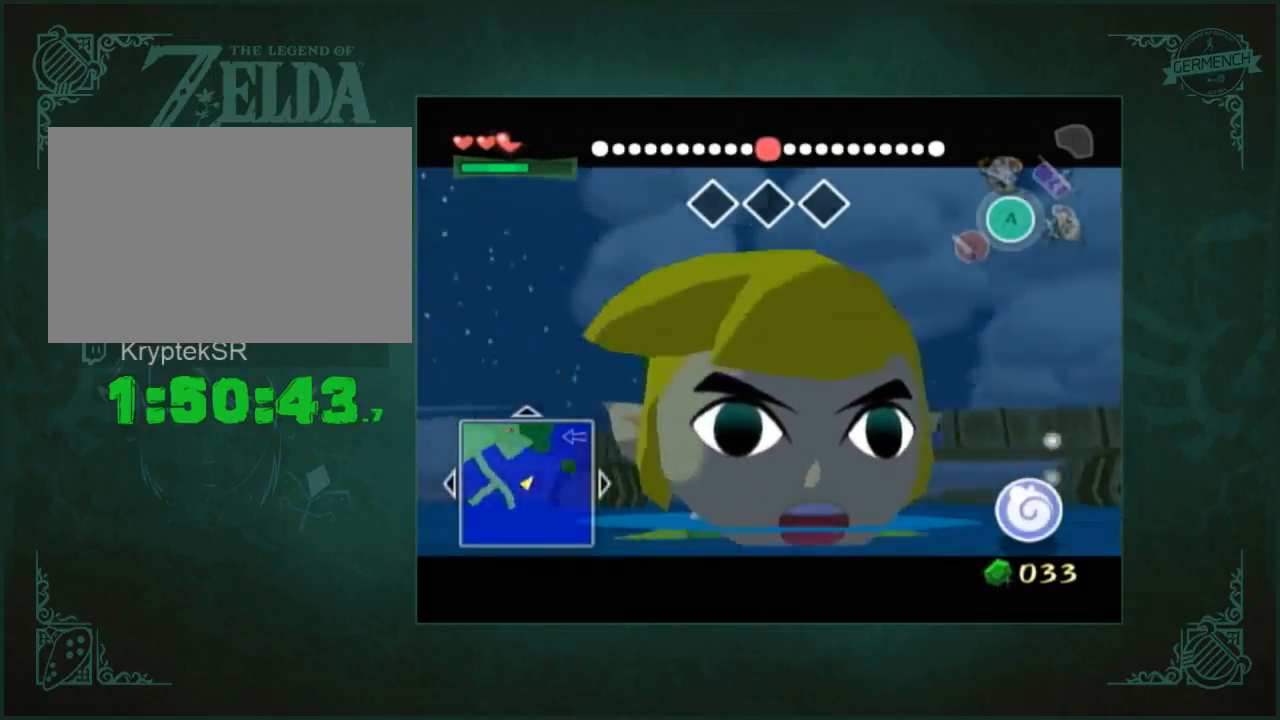
{"buttons": ["B"], "left_stick": "up", "right_stick": "center", "events": [[100, "B", "down"], [200, "B", "up"], [300, "B", "down"], [367, "B", "up"], [467, "B", "down"]]}
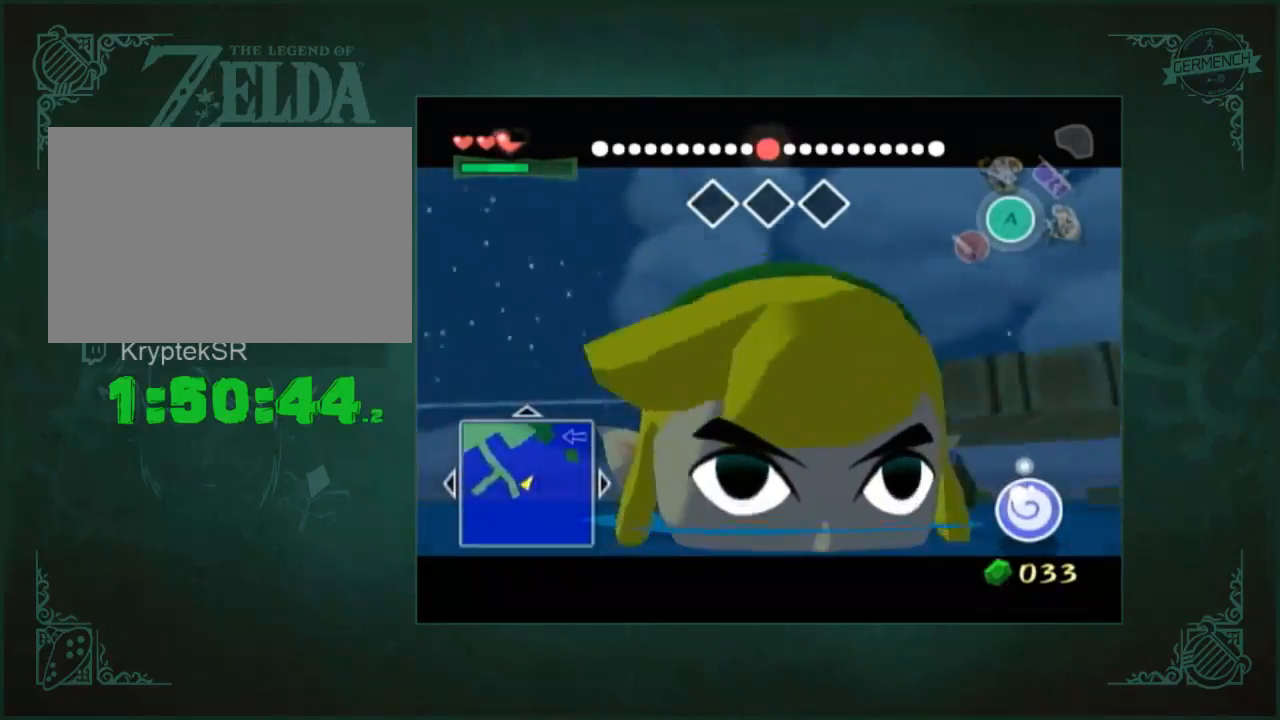
{"buttons": [], "left_stick": "up", "right_stick": "center", "events": [[33, "B", "up"], [100, "B", "down"], [167, "B", "up"], [267, "B", "down"], [333, "B", "up"]]}
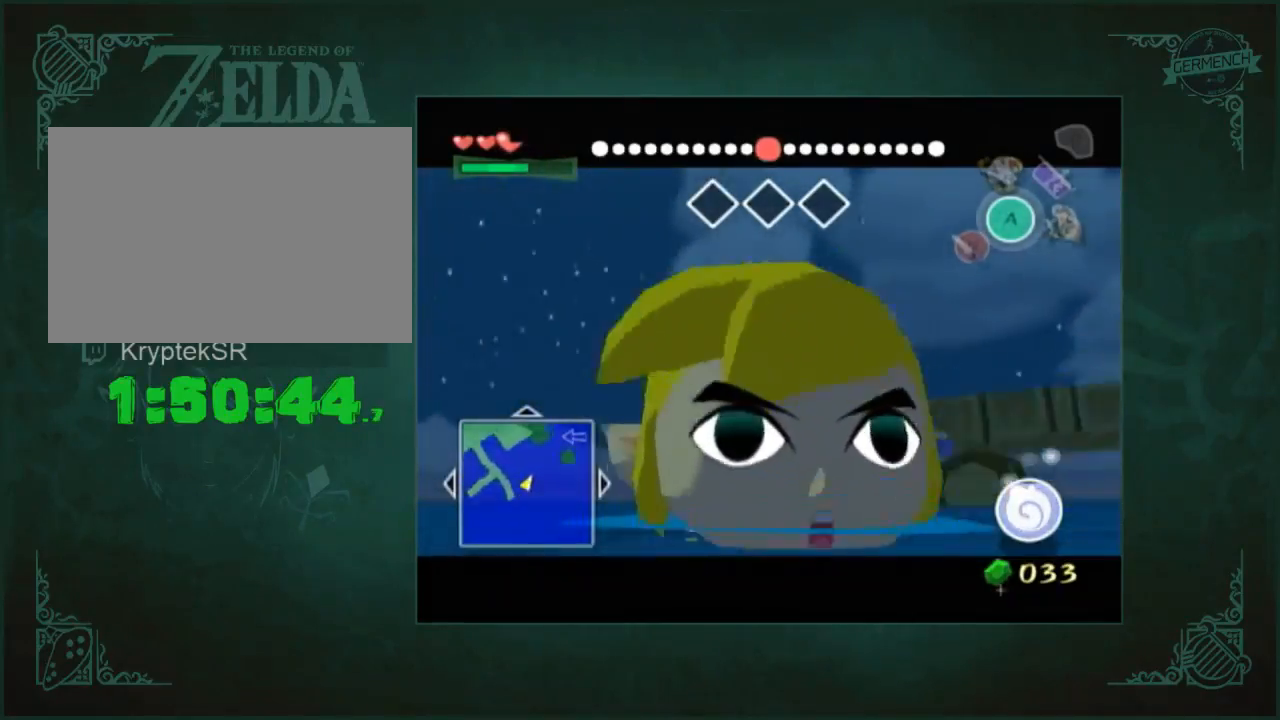
{"buttons": [], "left_stick": "up", "right_stick": "center", "events": []}
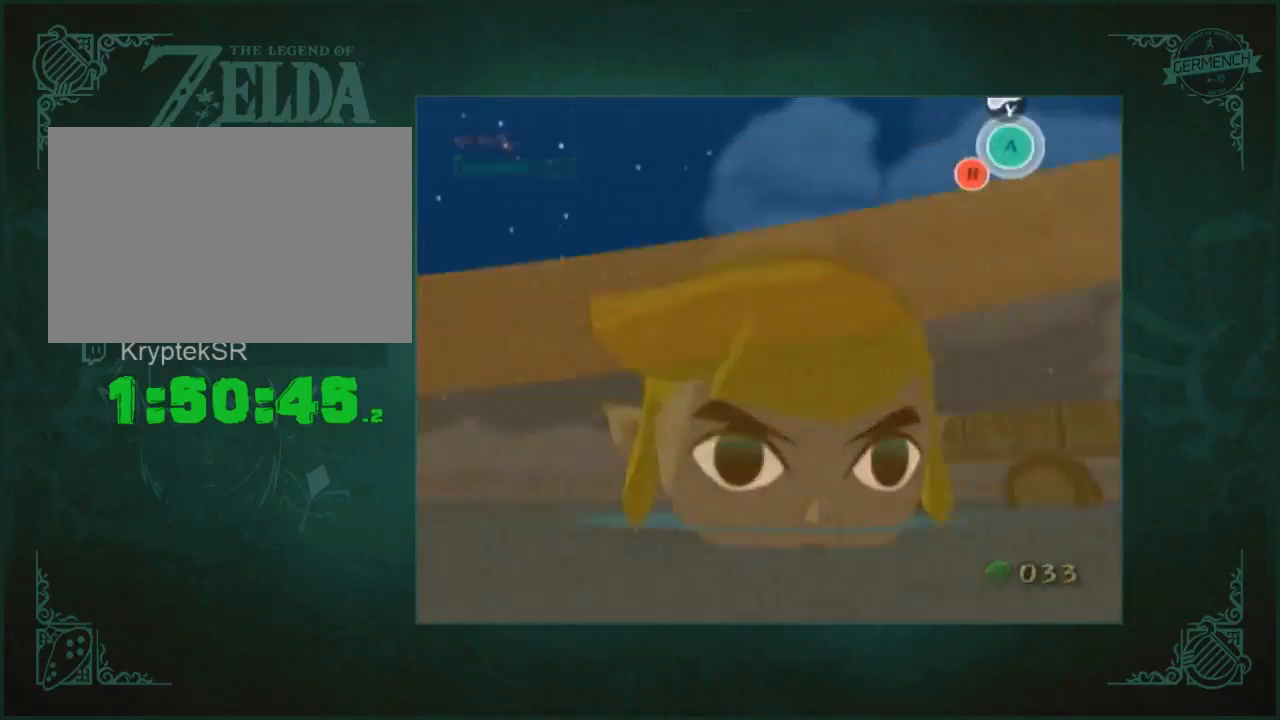
{"buttons": [], "left_stick": "up", "right_stick": "center", "events": []}
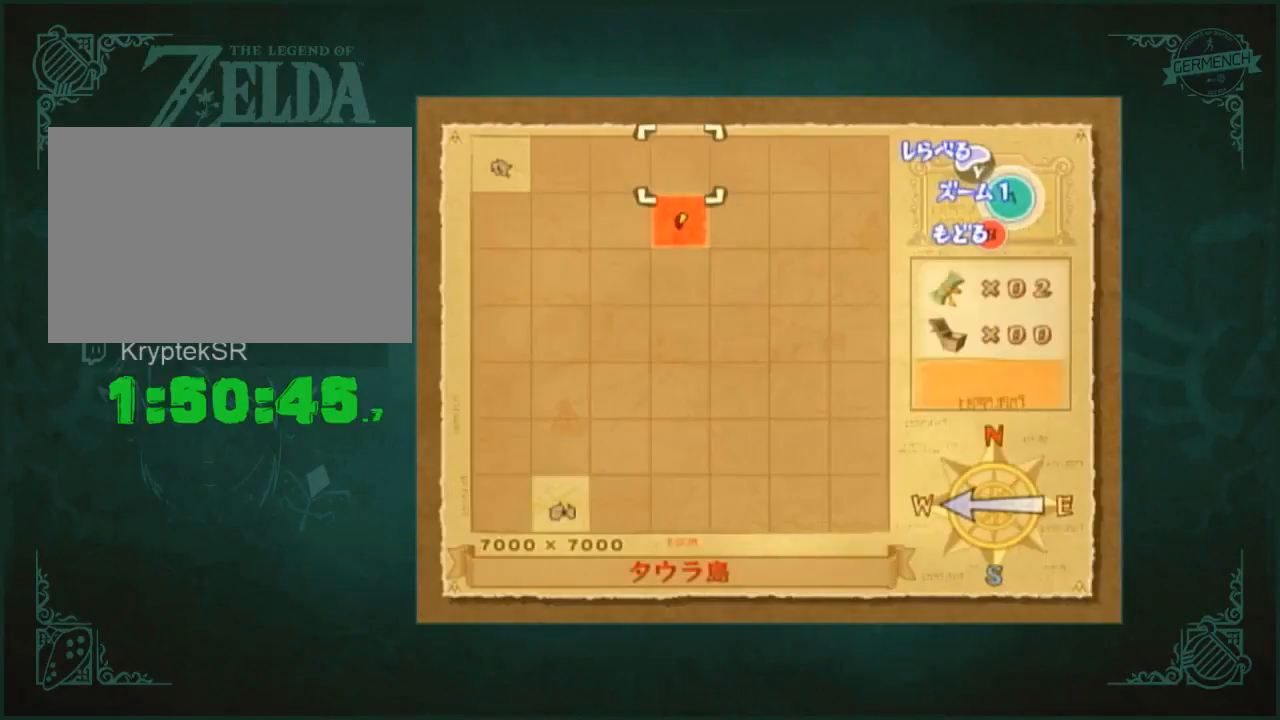
{"buttons": [], "left_stick": "up", "right_stick": "center", "events": [[167, "B", "down"], [233, "B", "up"]]}
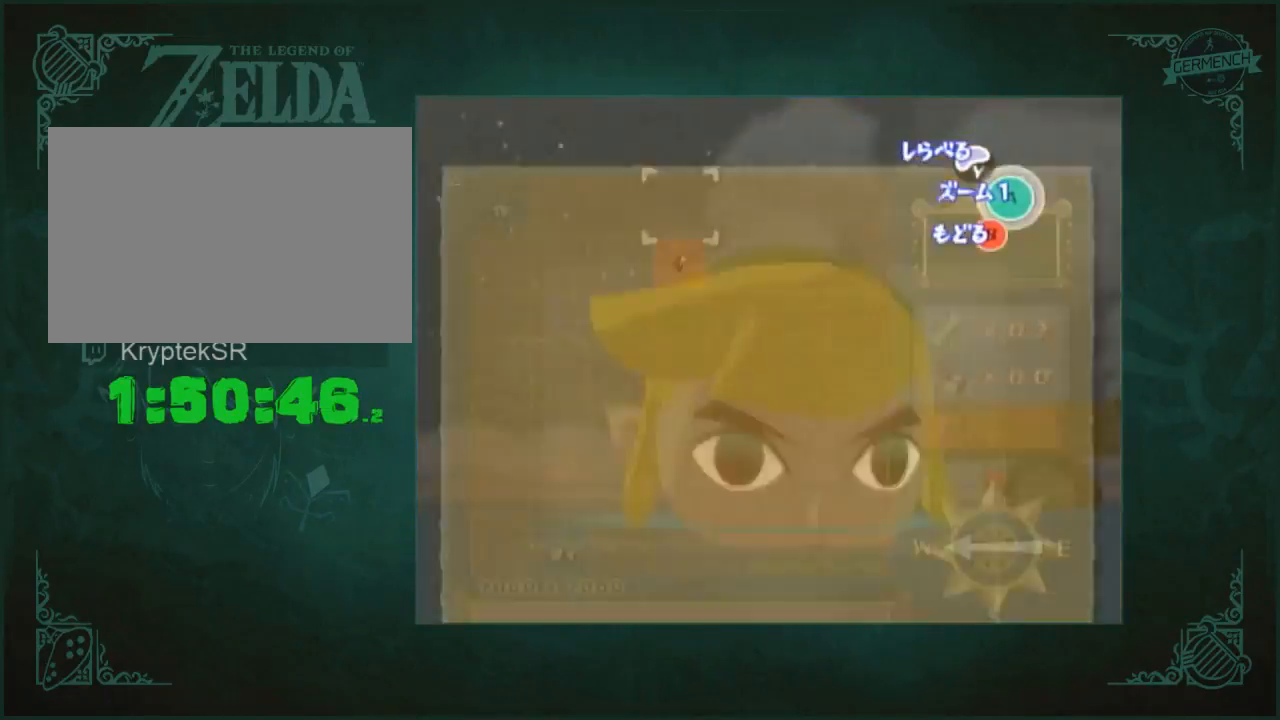
{"buttons": [], "left_stick": "up", "right_stick": "center", "events": []}
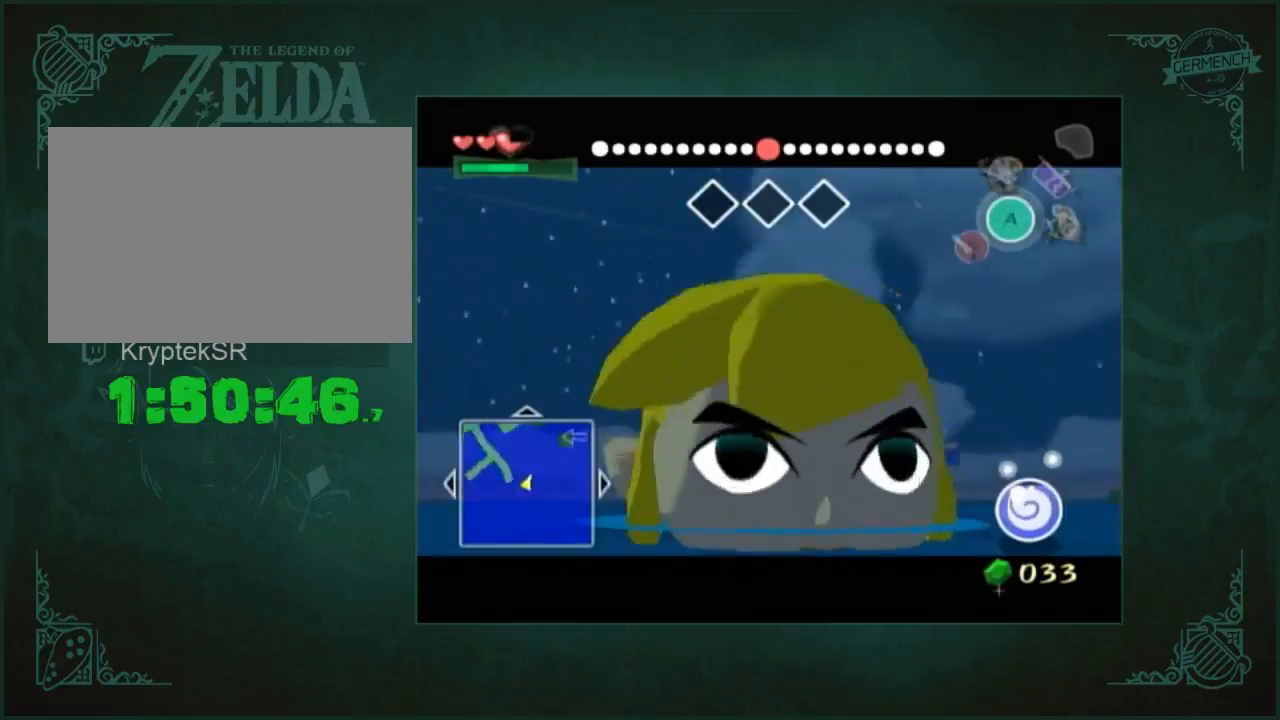
{"buttons": [], "left_stick": "up", "right_stick": "center", "events": []}
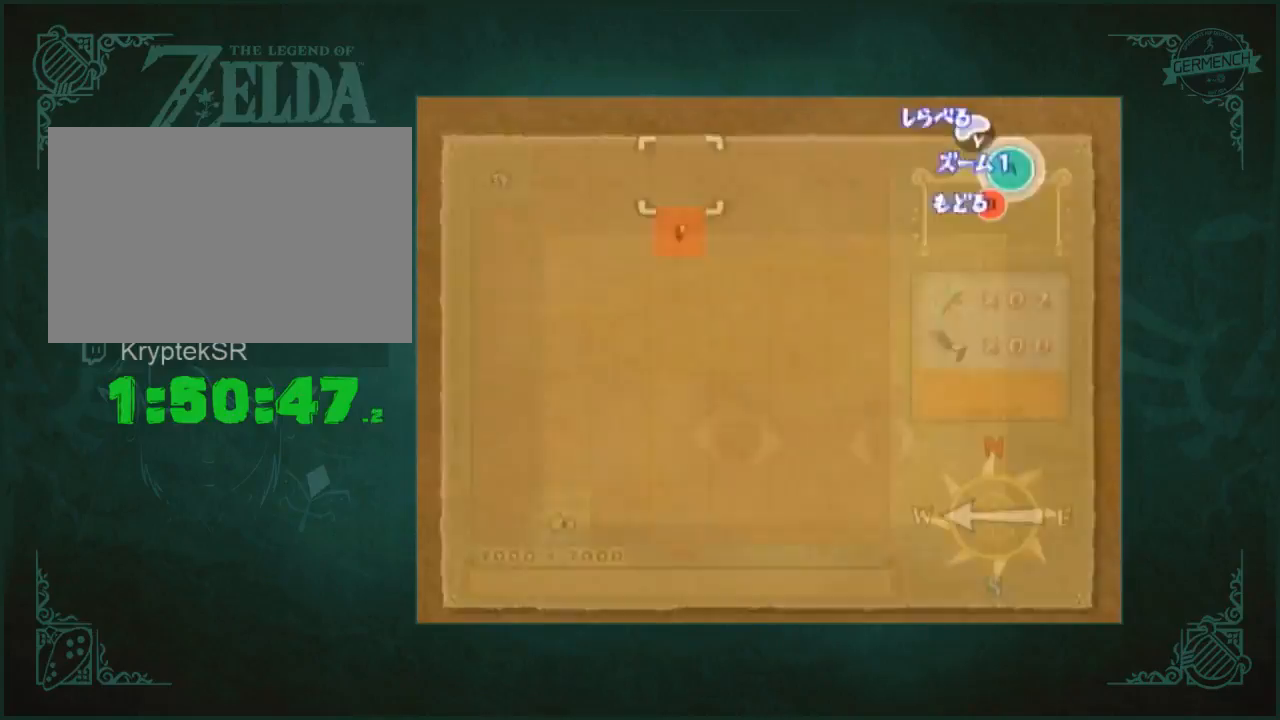
{"buttons": [], "left_stick": "up", "right_stick": "center", "events": [[333, "B", "down"], [367, "B", "up"]]}